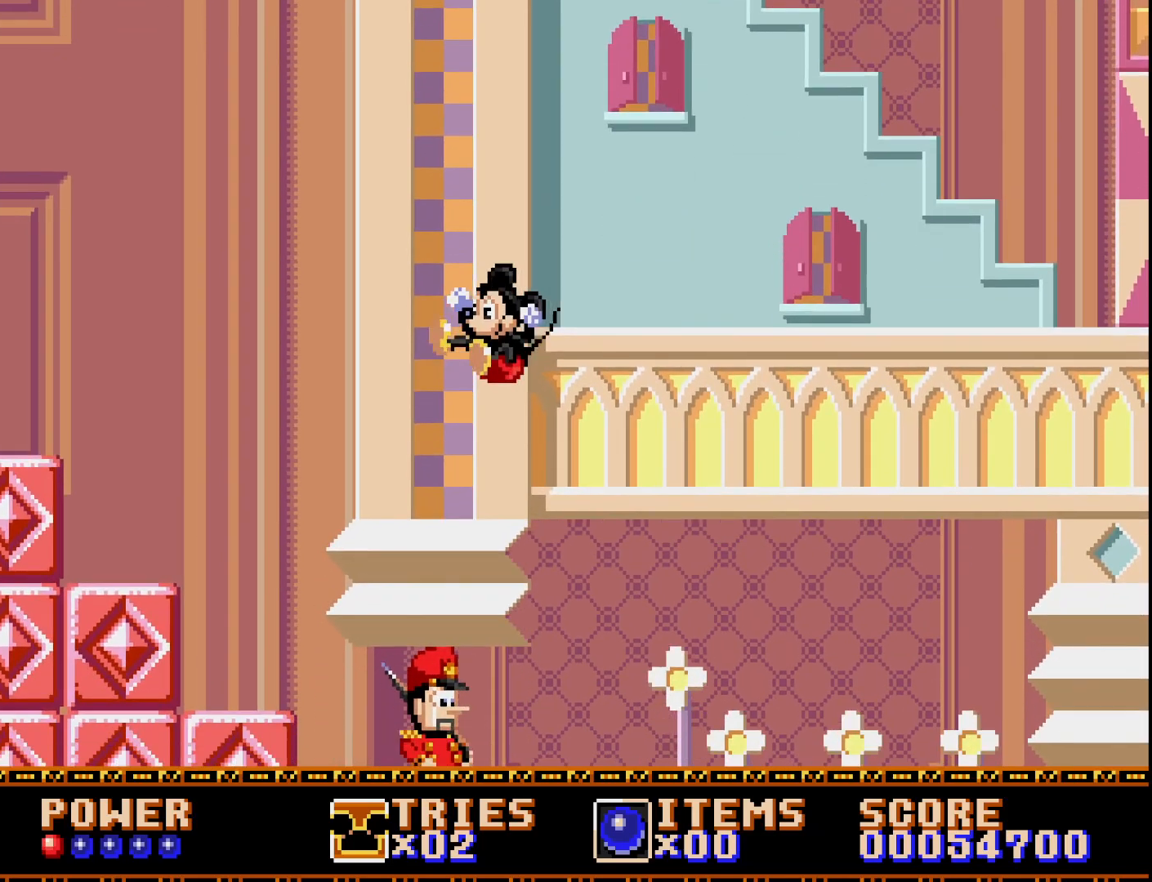
Gameplay with a controller (Xbox layout); each line is a JSON object with the inputs held at the frame after it. "events" lists button and stick changes between this image and that frame as [ms after this image, input, new state], when the widget could be followed in between. Not read: left_stick.
{"buttons": ["A", "DPAD_LEFT"], "right_stick": "center", "events": [[83, "DPAD_LEFT", "down"]]}
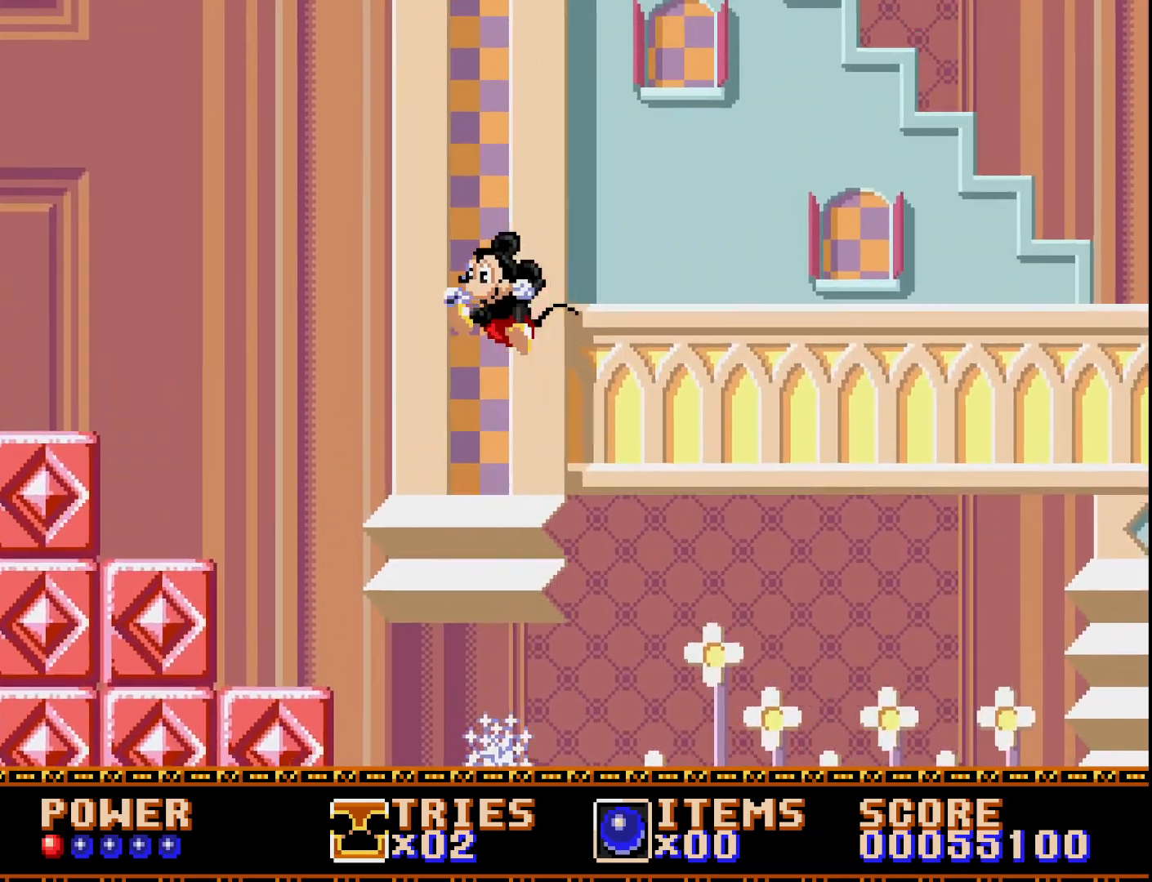
{"buttons": ["A", "DPAD_LEFT"], "right_stick": "center", "events": []}
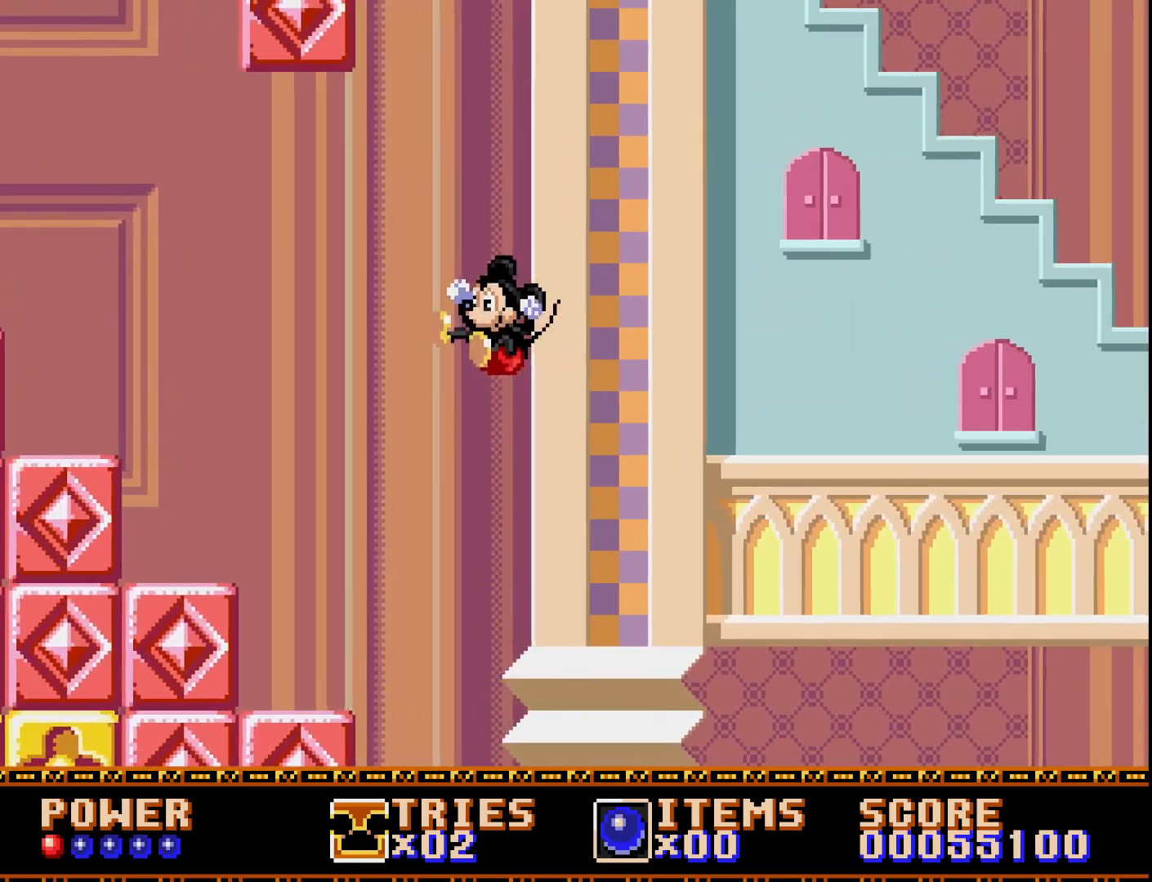
{"buttons": ["A", "DPAD_LEFT"], "right_stick": "center", "events": [[300, "A", "up"], [333, "DPAD_LEFT", "up"], [483, "A", "down"], [500, "DPAD_LEFT", "down"]]}
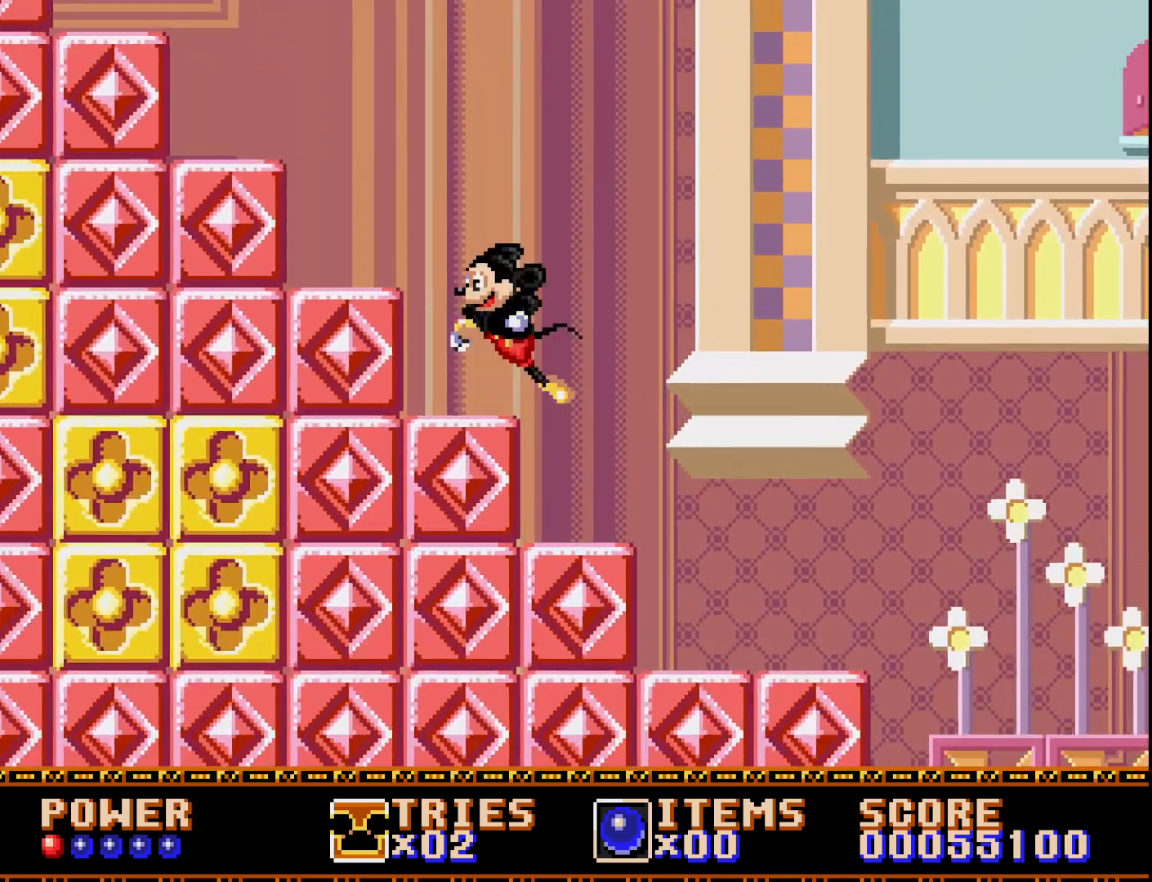
{"buttons": ["DPAD_LEFT"], "right_stick": "center", "events": [[433, "A", "up"]]}
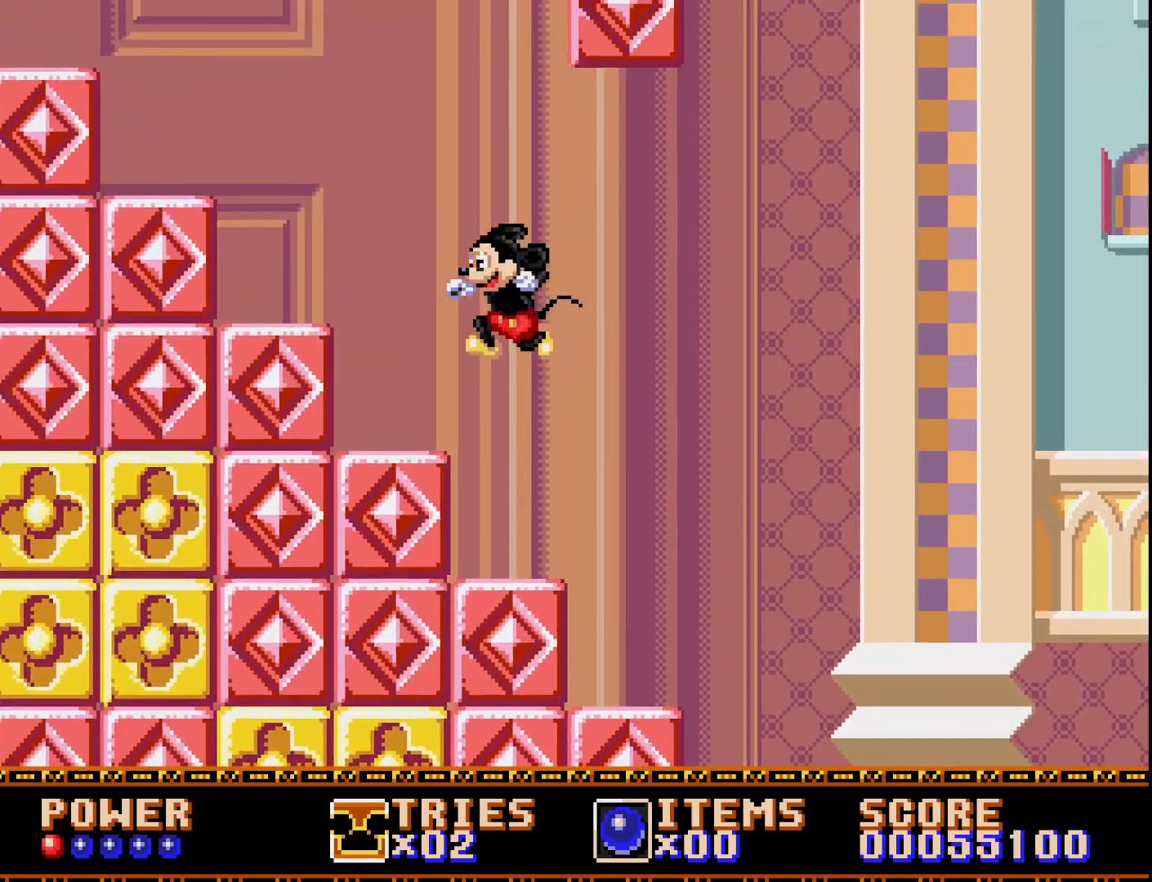
{"buttons": ["A", "DPAD_LEFT"], "right_stick": "center", "events": [[17, "DPAD_LEFT", "up"], [100, "DPAD_RIGHT", "down"], [283, "DPAD_RIGHT", "up"], [383, "DPAD_LEFT", "down"], [400, "A", "down"]]}
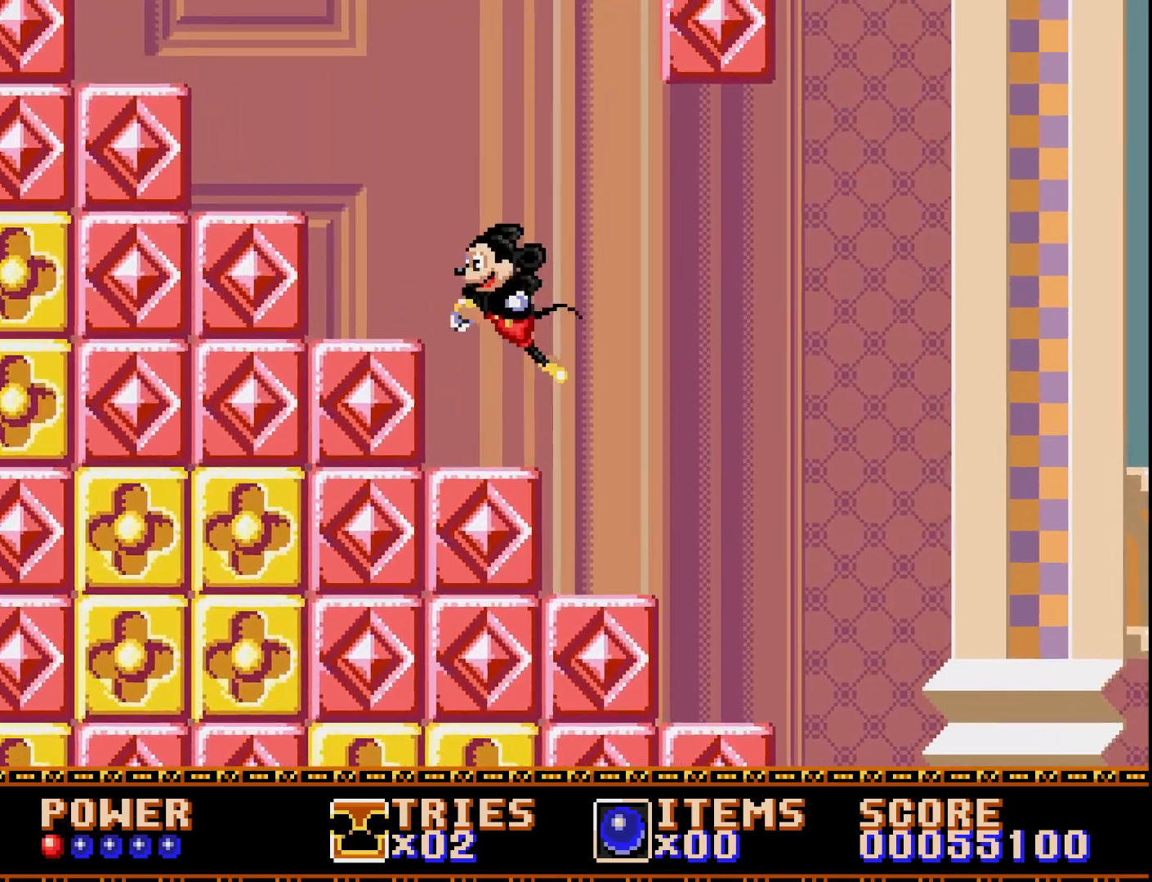
{"buttons": ["DPAD_LEFT"], "right_stick": "center", "events": [[417, "A", "up"]]}
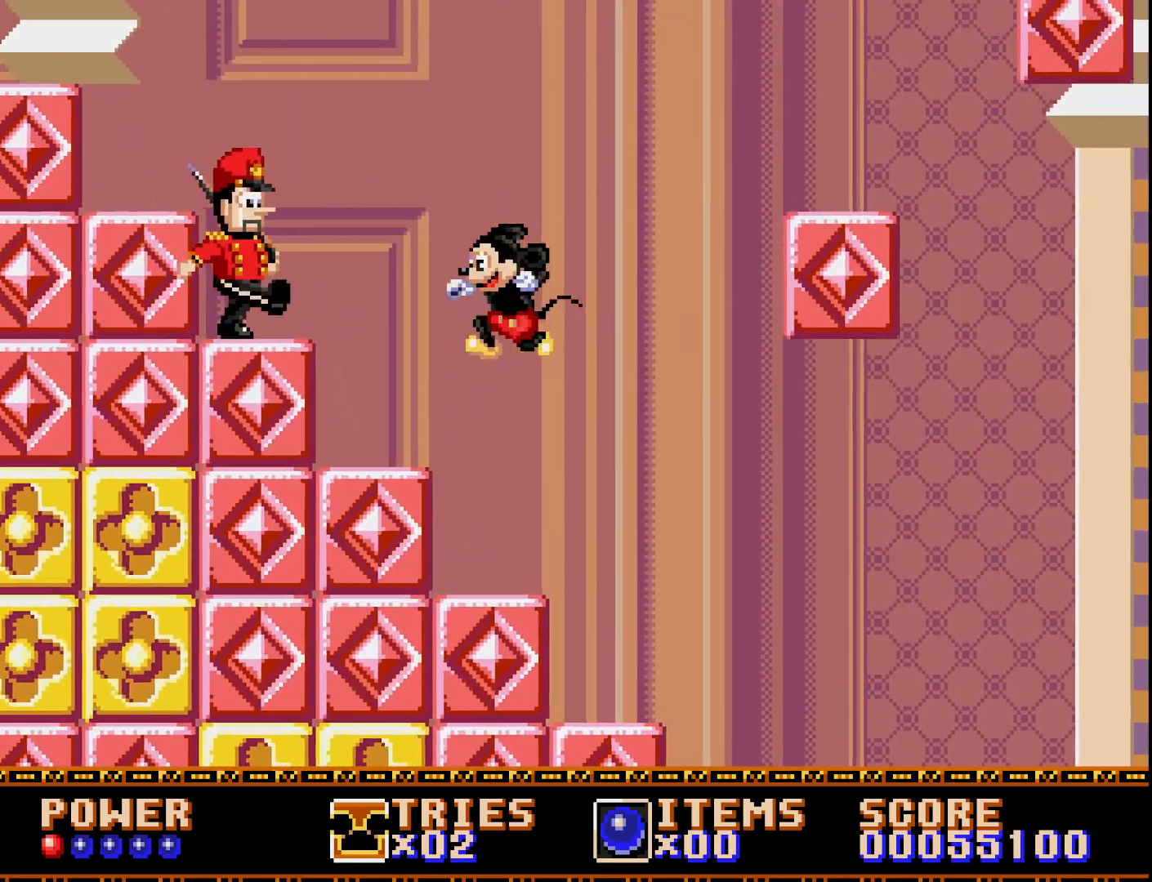
{"buttons": ["A", "DPAD_RIGHT"], "right_stick": "center", "events": [[50, "DPAD_LEFT", "up"], [100, "DPAD_RIGHT", "down"], [450, "A", "down"]]}
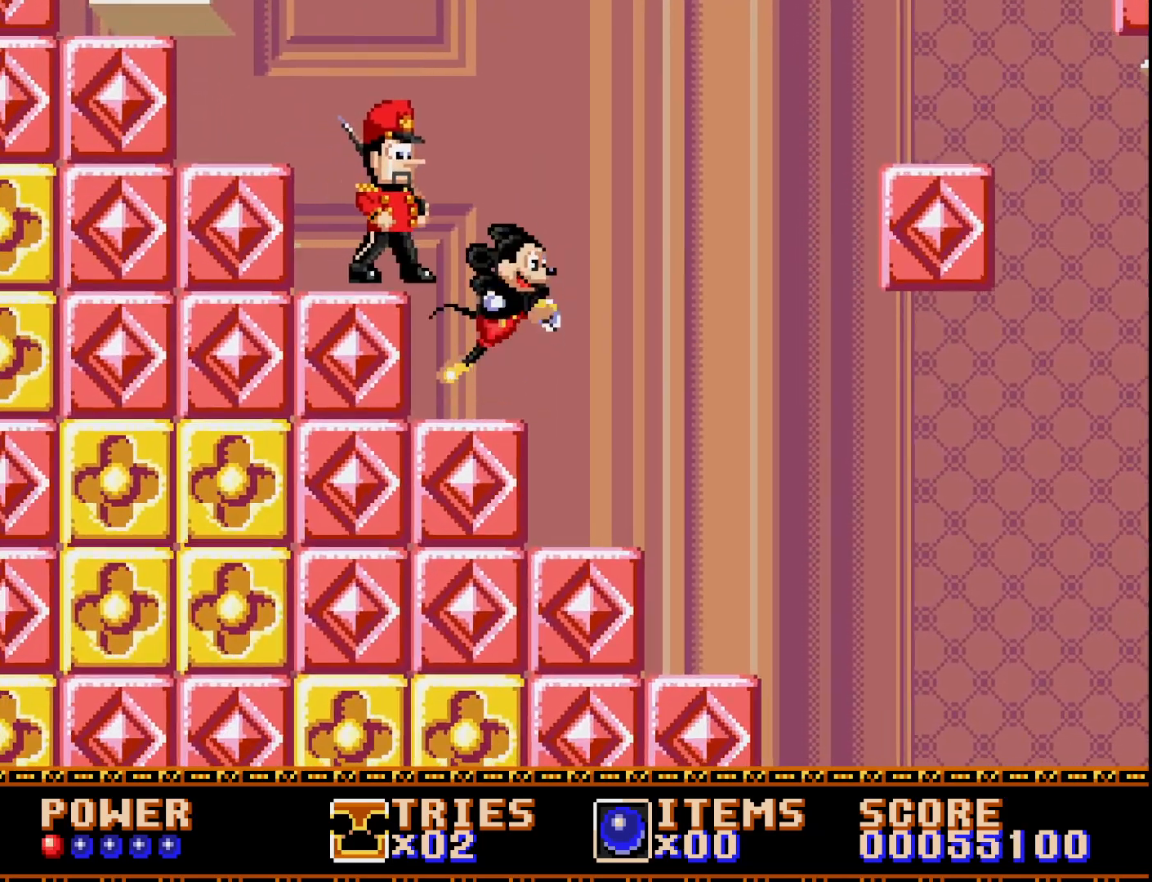
{"buttons": ["DPAD_LEFT"], "right_stick": "center", "events": [[67, "DPAD_RIGHT", "up"], [217, "DPAD_LEFT", "down"], [450, "A", "up"]]}
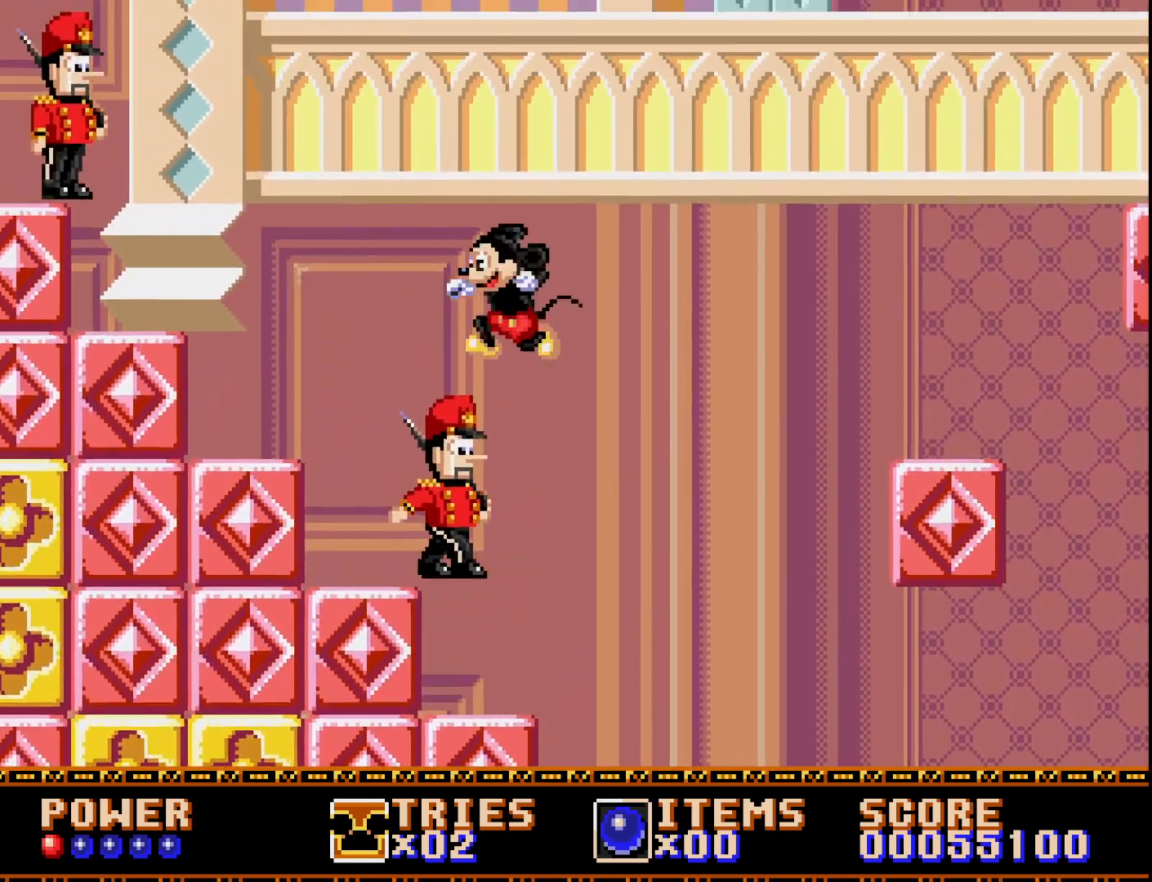
{"buttons": ["A"], "right_stick": "center", "events": [[17, "A", "down"], [67, "DPAD_LEFT", "up"], [150, "DPAD_RIGHT", "down"], [300, "DPAD_RIGHT", "up"]]}
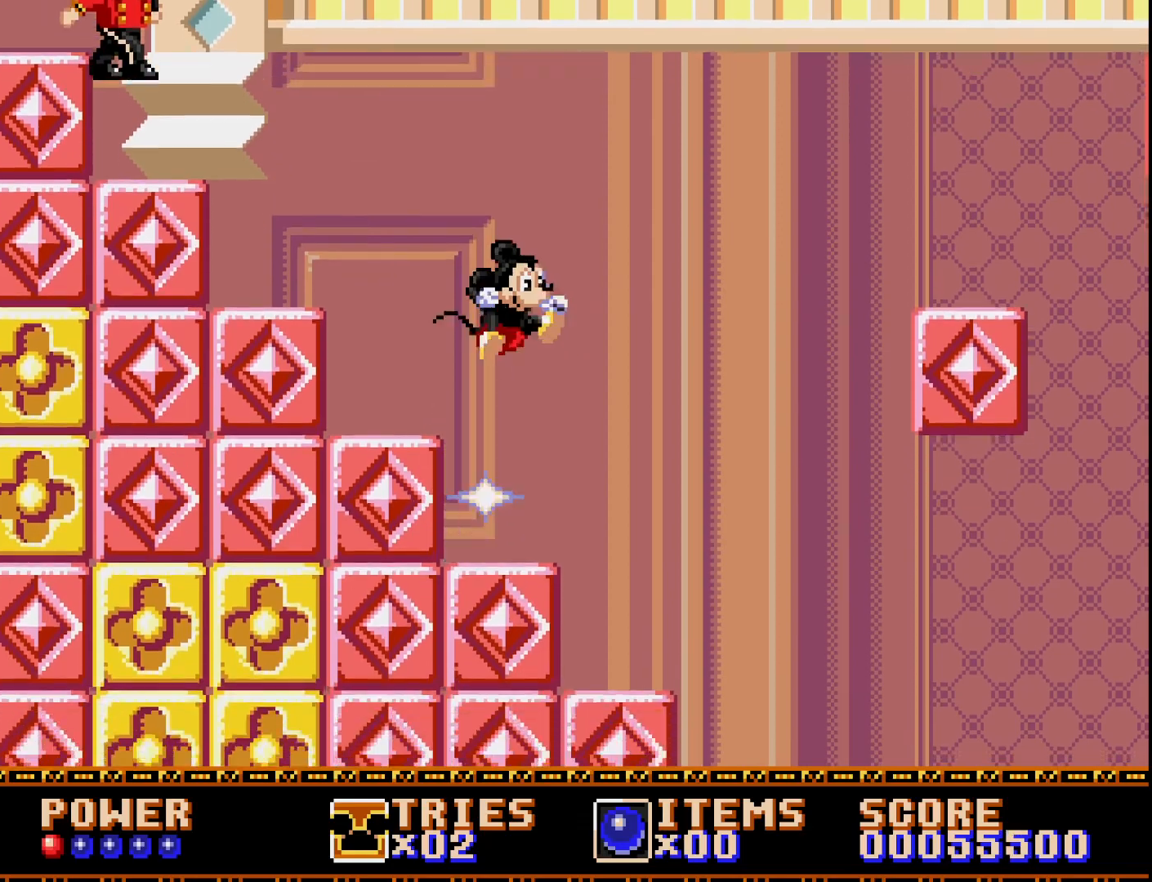
{"buttons": [], "right_stick": "center", "events": [[67, "A", "up"]]}
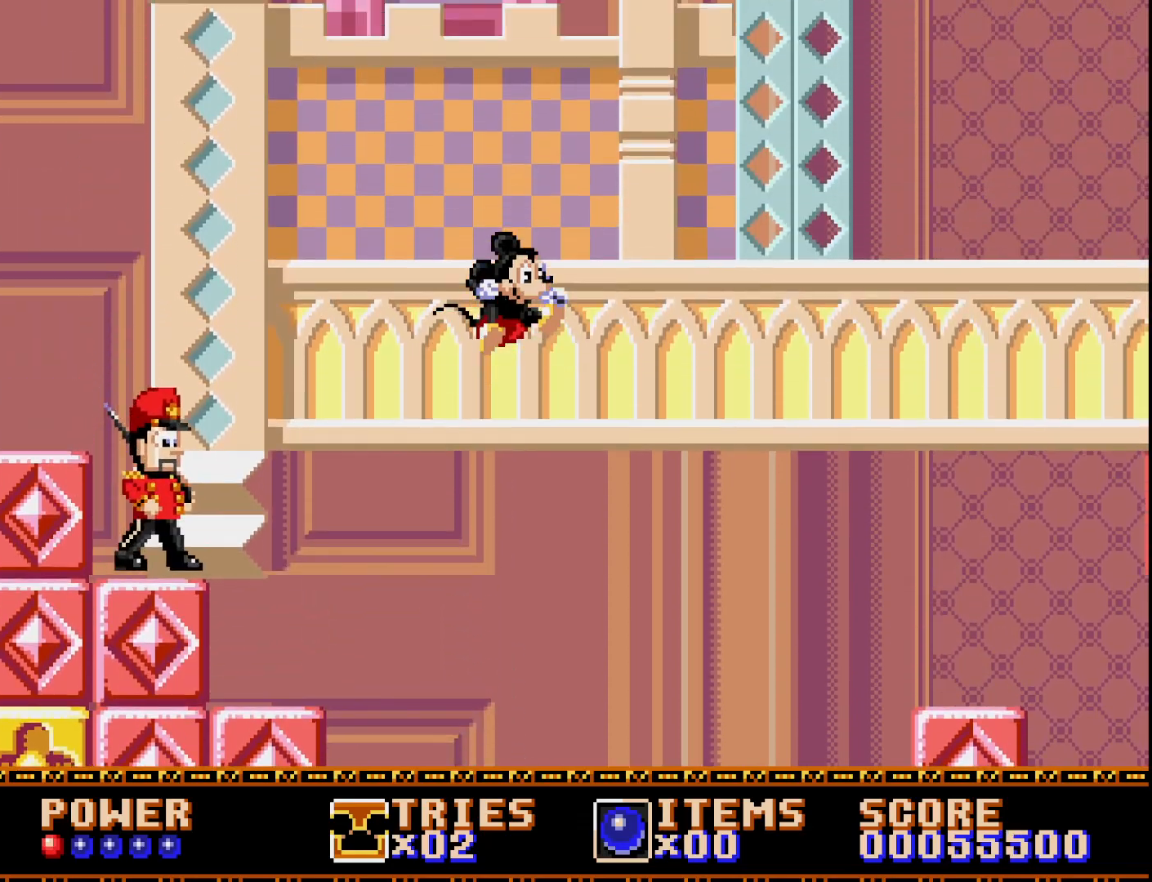
{"buttons": [], "right_stick": "center", "events": []}
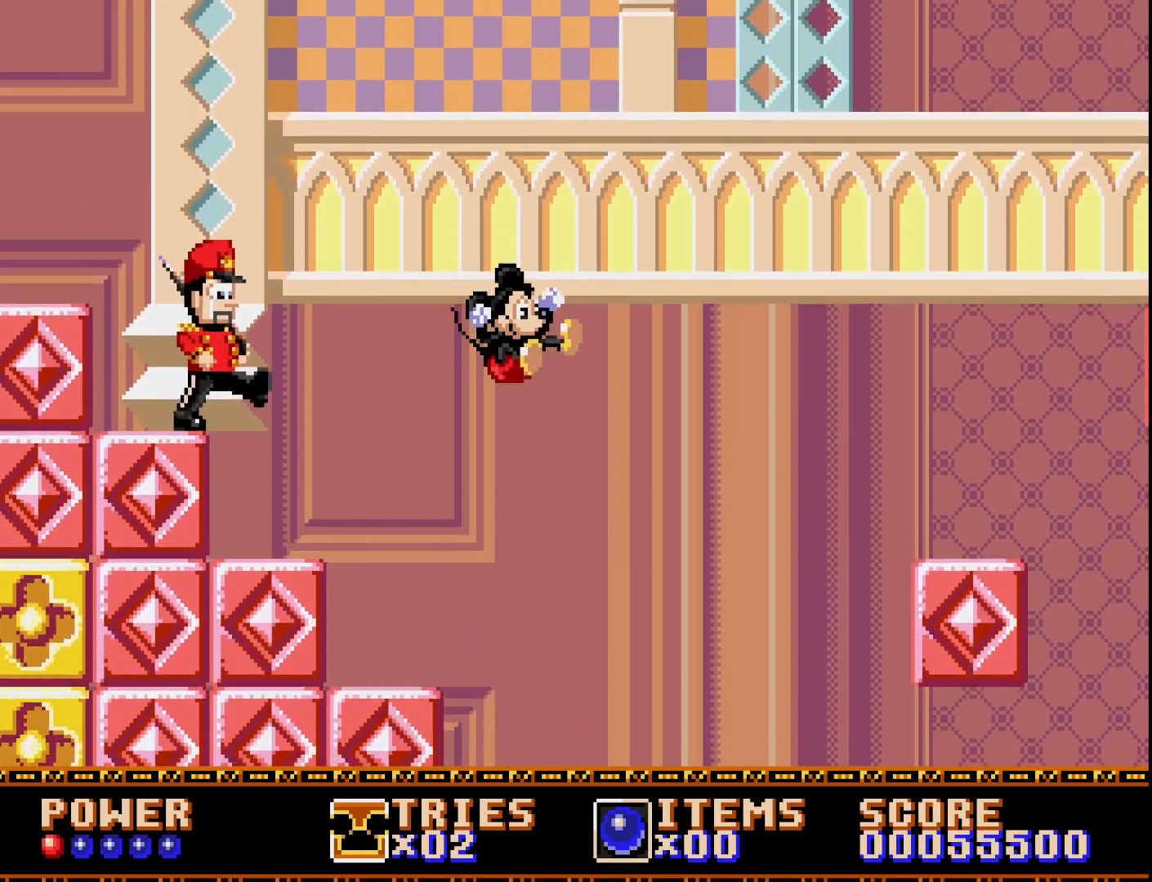
{"buttons": ["DPAD_RIGHT"], "right_stick": "center", "events": [[400, "DPAD_RIGHT", "down"]]}
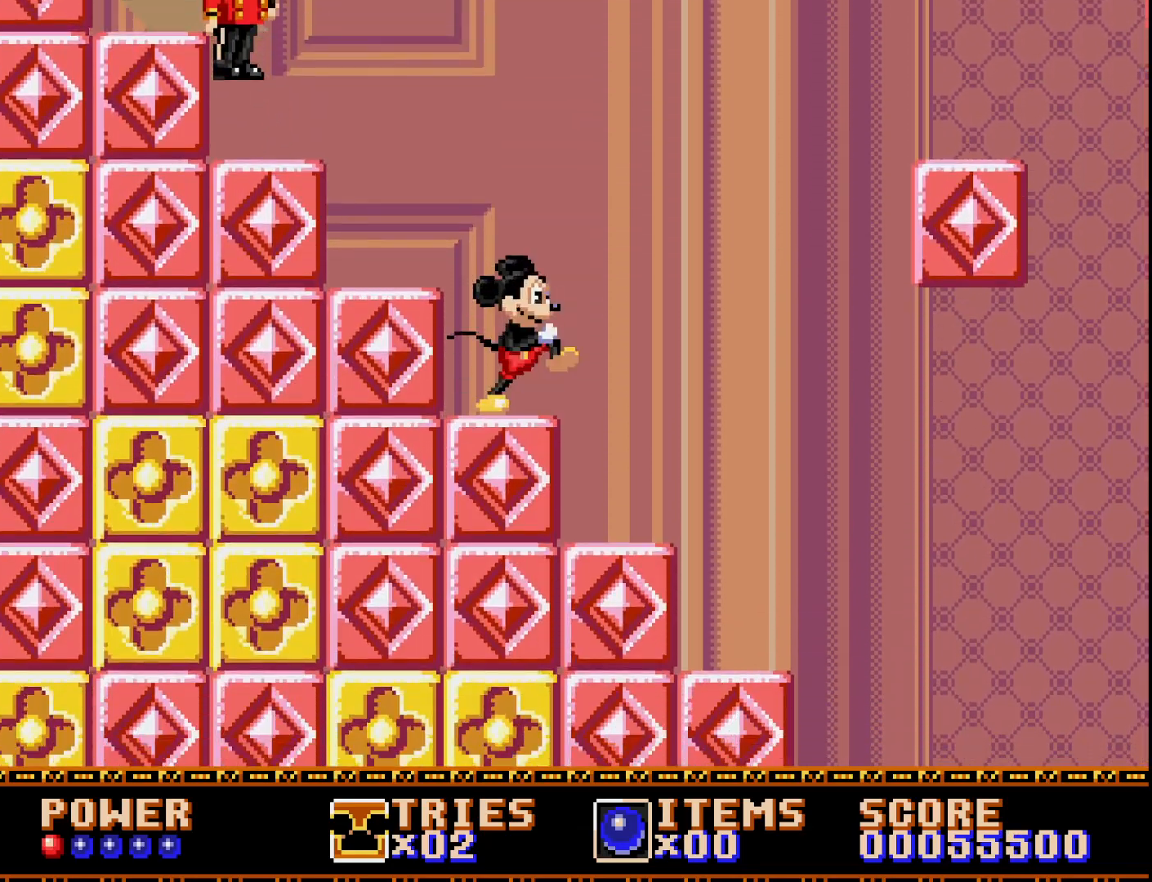
{"buttons": ["A", "DPAD_RIGHT"], "right_stick": "center", "events": [[183, "A", "down"]]}
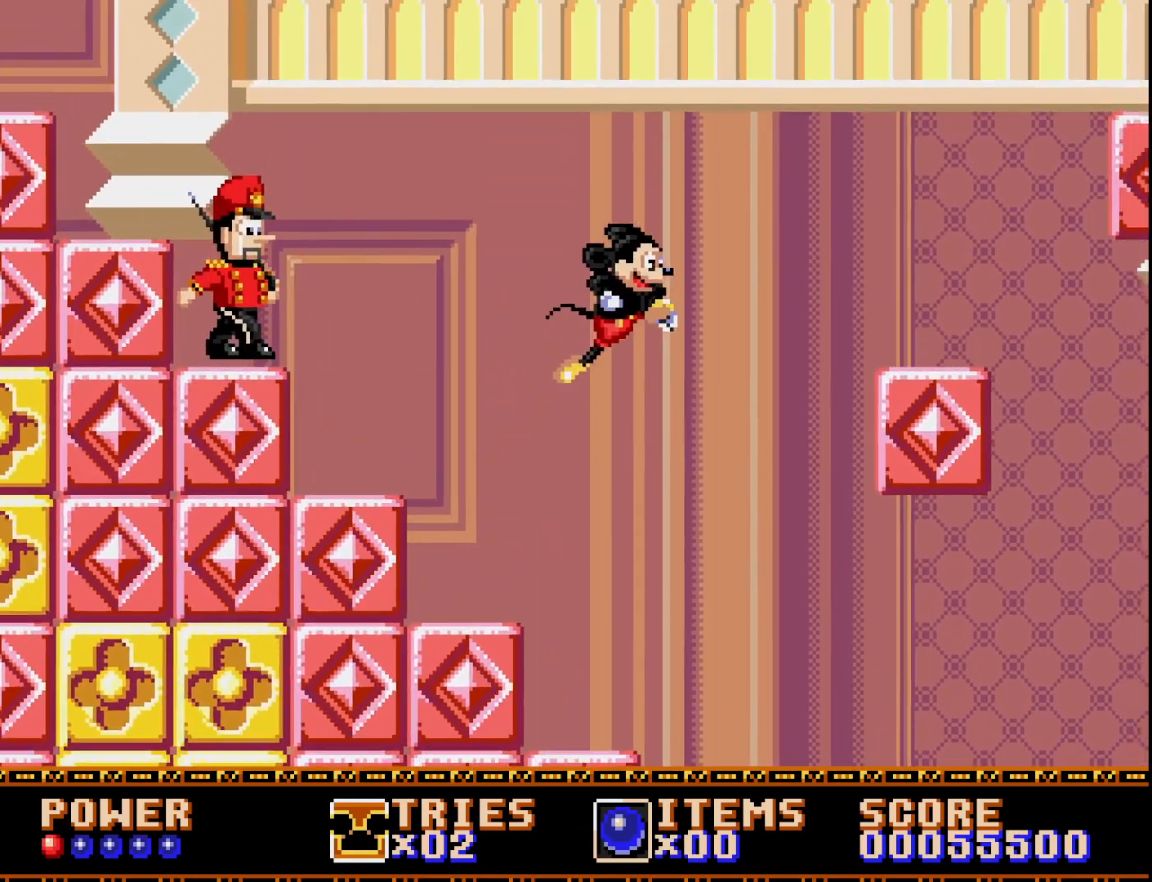
{"buttons": ["A", "DPAD_RIGHT"], "right_stick": "center", "events": []}
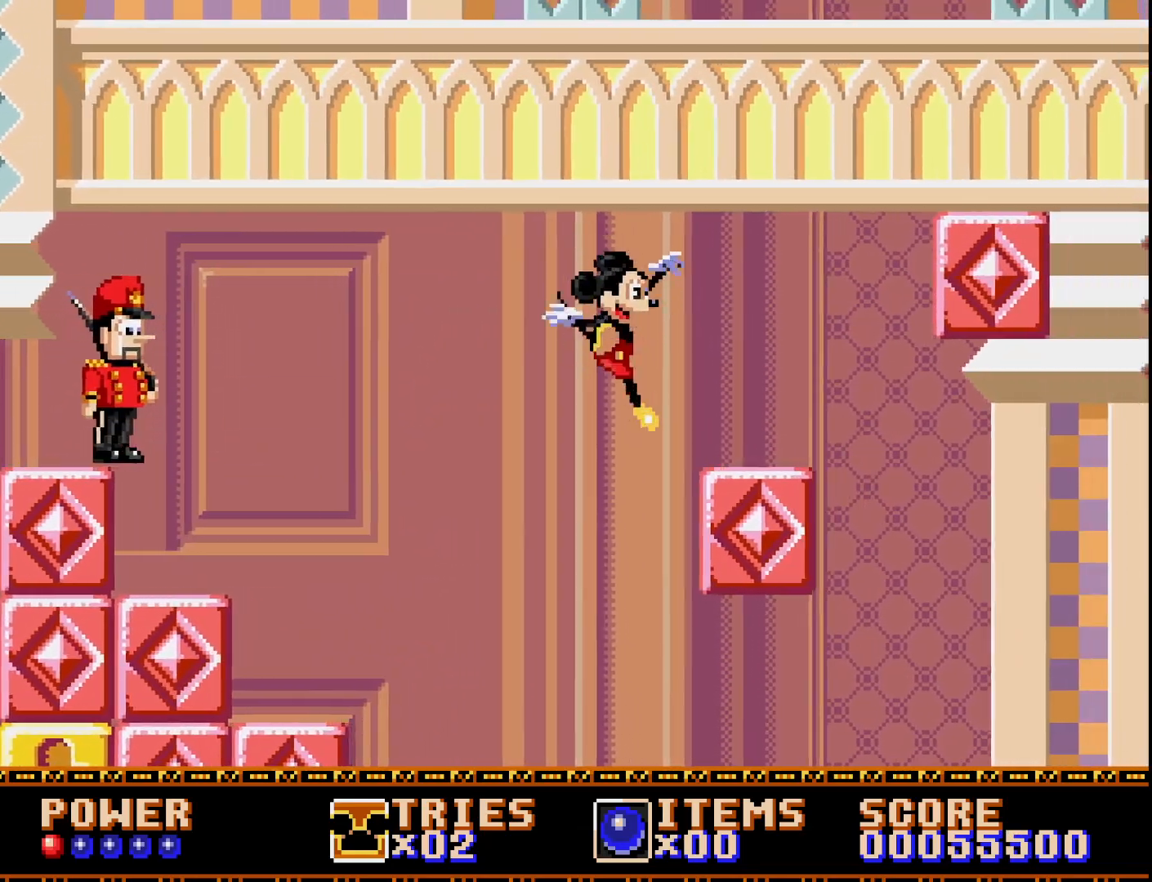
{"buttons": ["A", "DPAD_RIGHT"], "right_stick": "center", "events": [[167, "A", "up"], [250, "DPAD_RIGHT", "up"], [417, "A", "down"], [433, "DPAD_RIGHT", "down"]]}
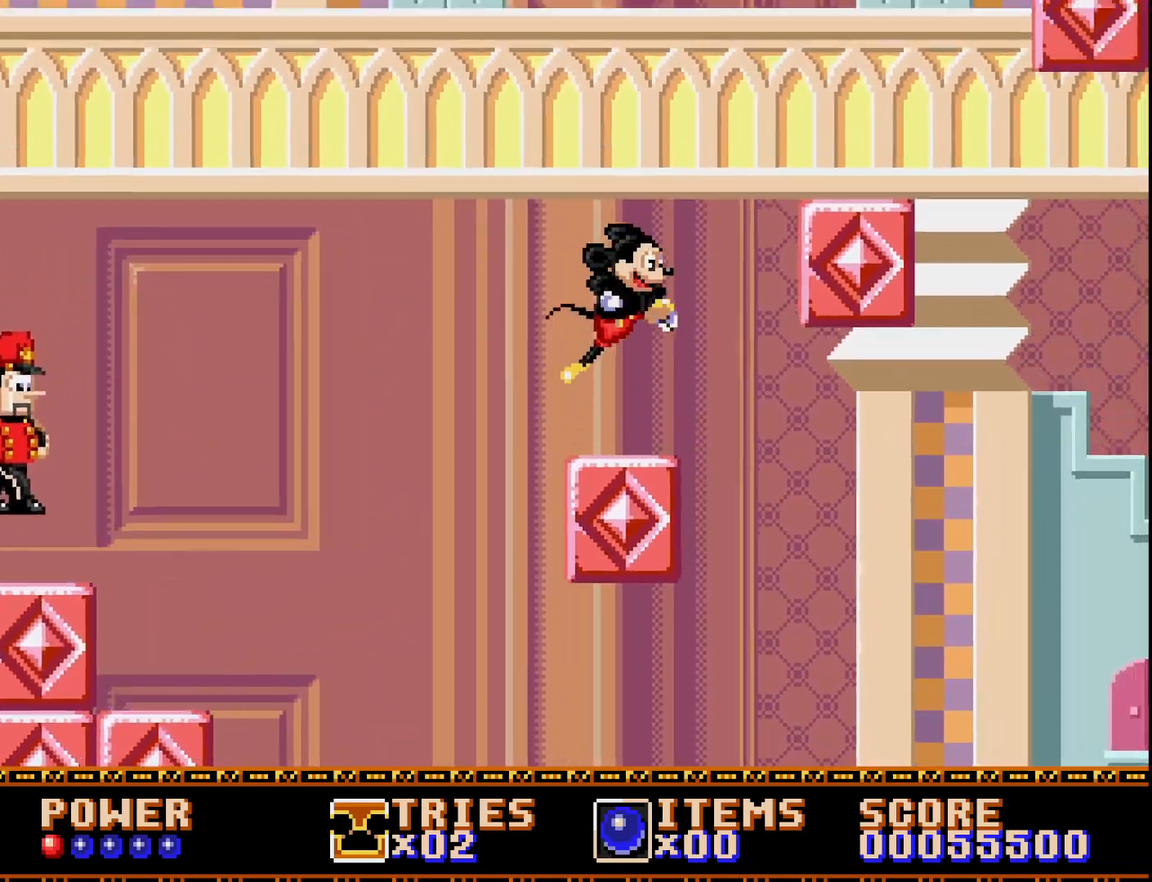
{"buttons": [], "right_stick": "center", "events": [[433, "A", "up"], [500, "DPAD_RIGHT", "up"]]}
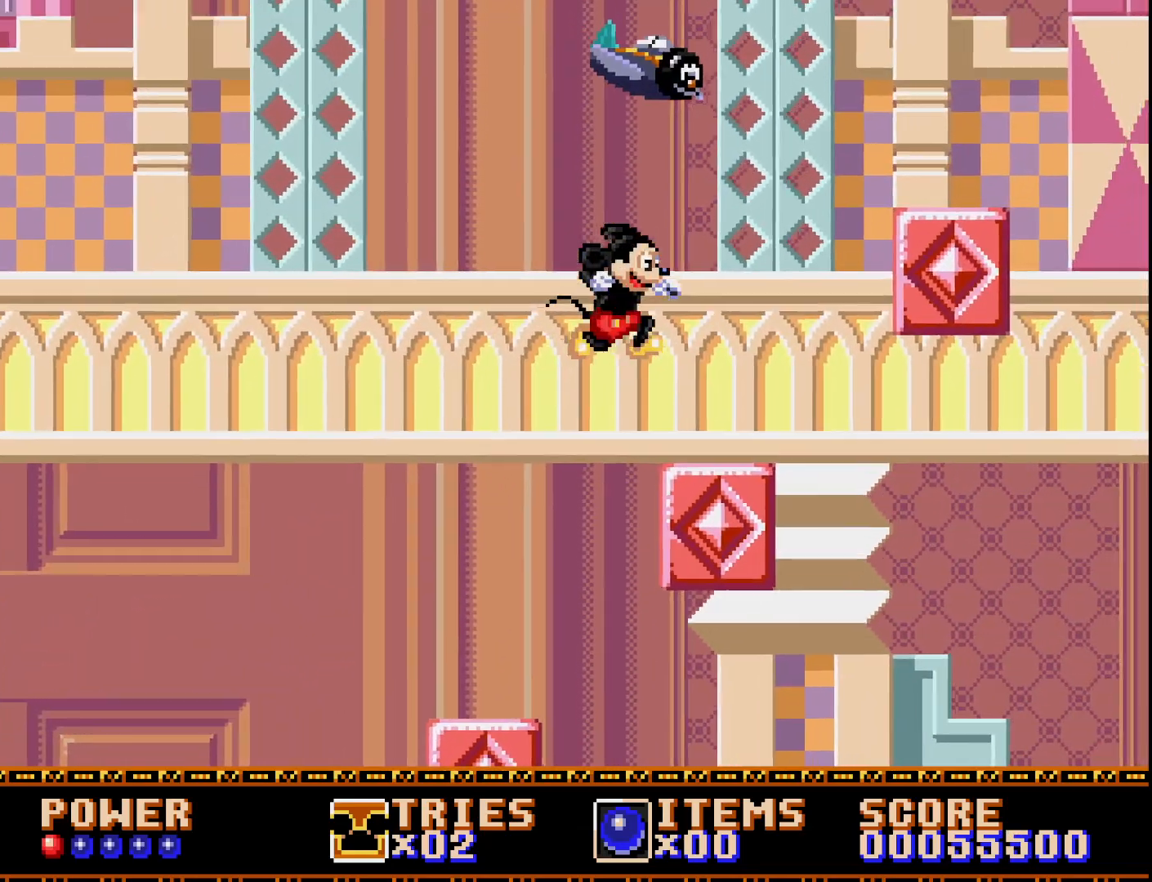
{"buttons": [], "right_stick": "center", "events": [[117, "DPAD_LEFT", "down"], [267, "DPAD_LEFT", "up"]]}
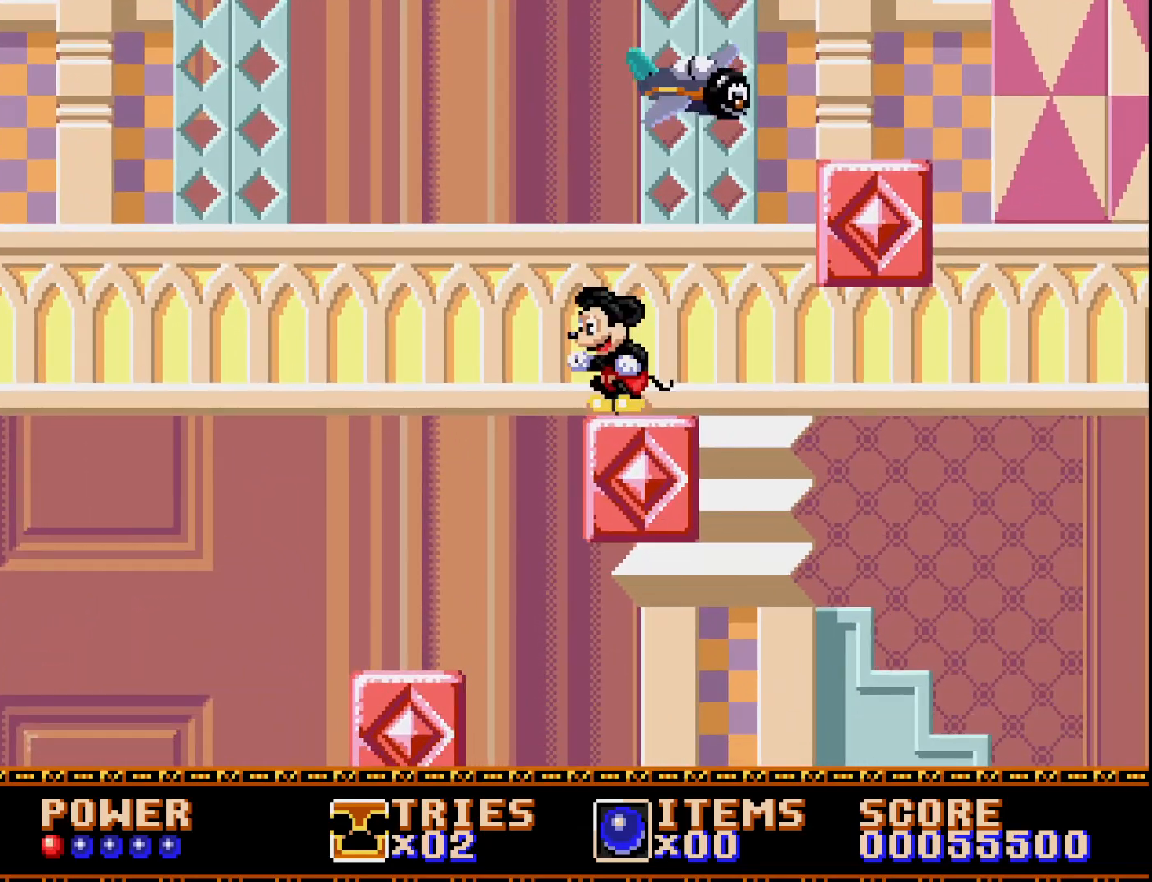
{"buttons": ["DPAD_RIGHT"], "right_stick": "center", "events": [[67, "DPAD_RIGHT", "down"], [167, "DPAD_RIGHT", "up"], [433, "DPAD_RIGHT", "down"]]}
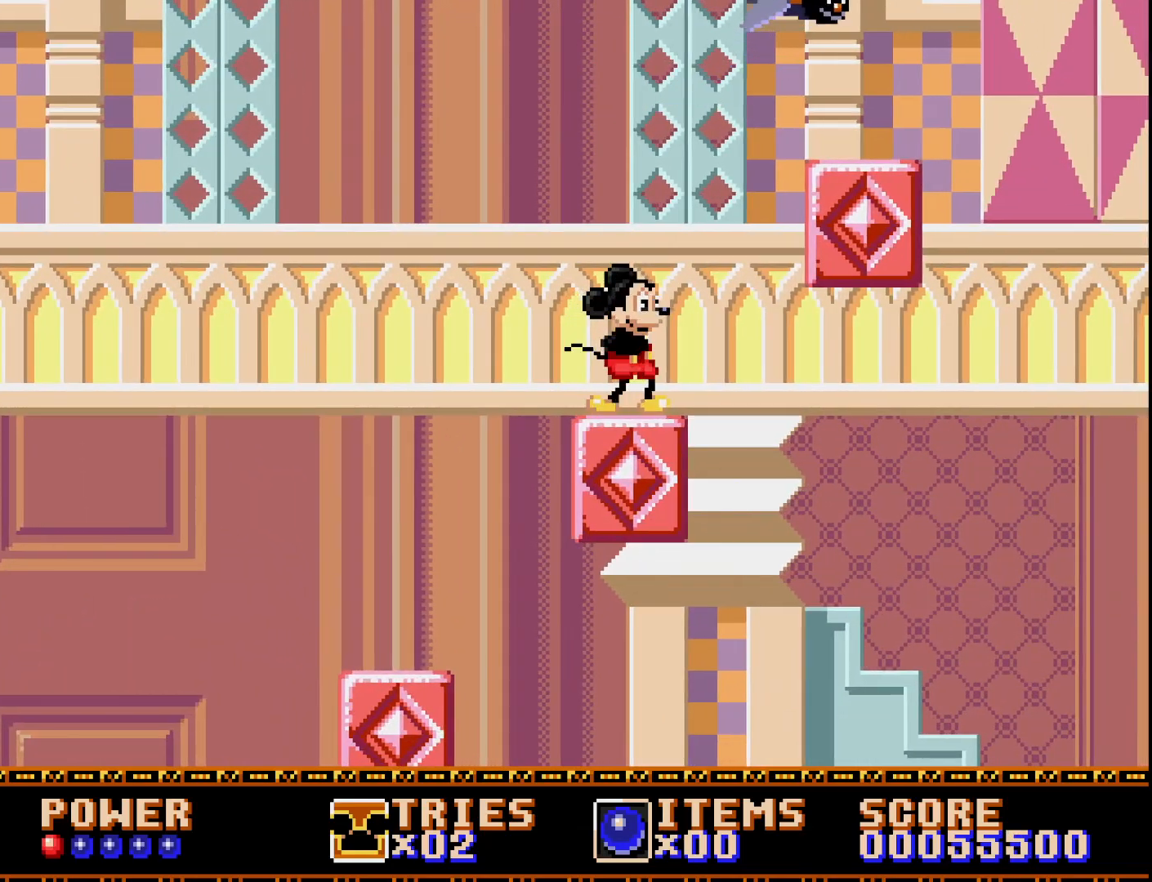
{"buttons": ["DPAD_RIGHT"], "right_stick": "center", "events": [[100, "A", "down"], [467, "A", "up"]]}
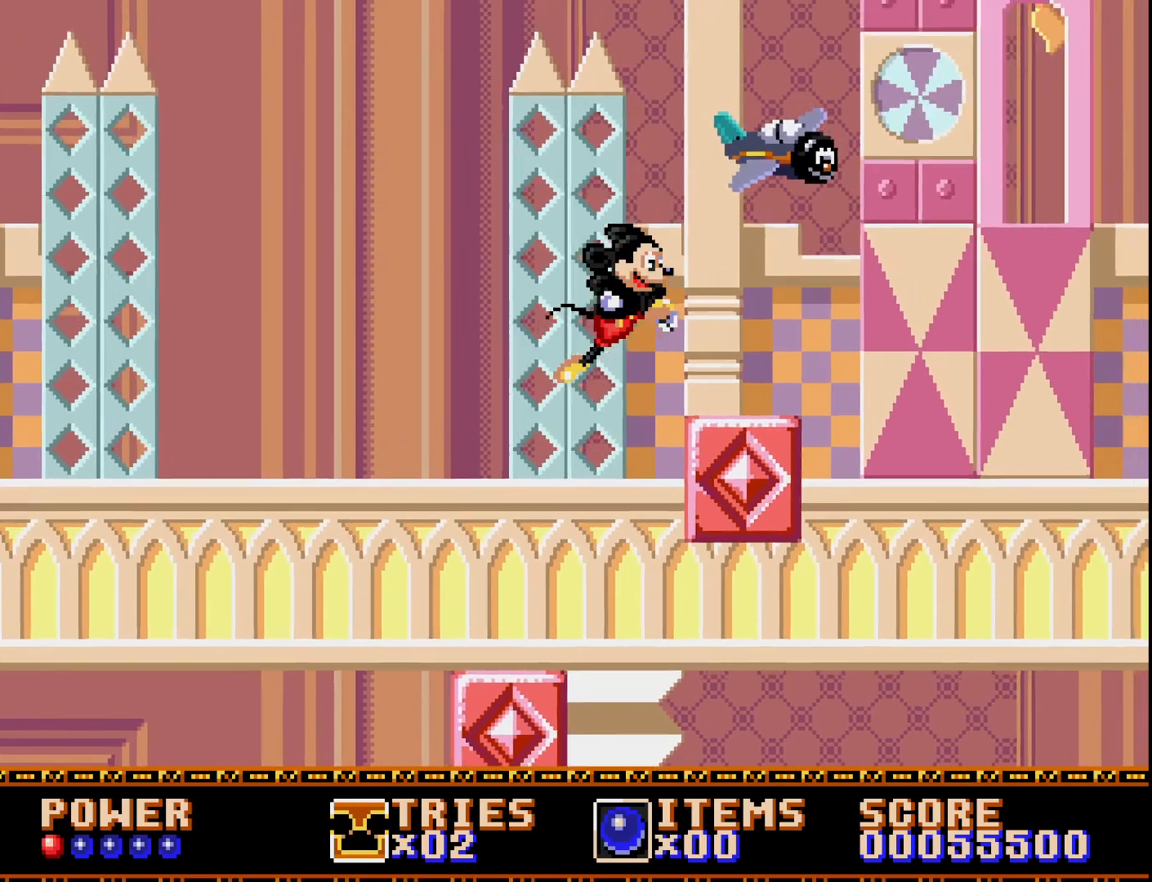
{"buttons": [], "right_stick": "center", "events": [[117, "DPAD_RIGHT", "up"], [233, "DPAD_LEFT", "down"], [467, "DPAD_LEFT", "up"]]}
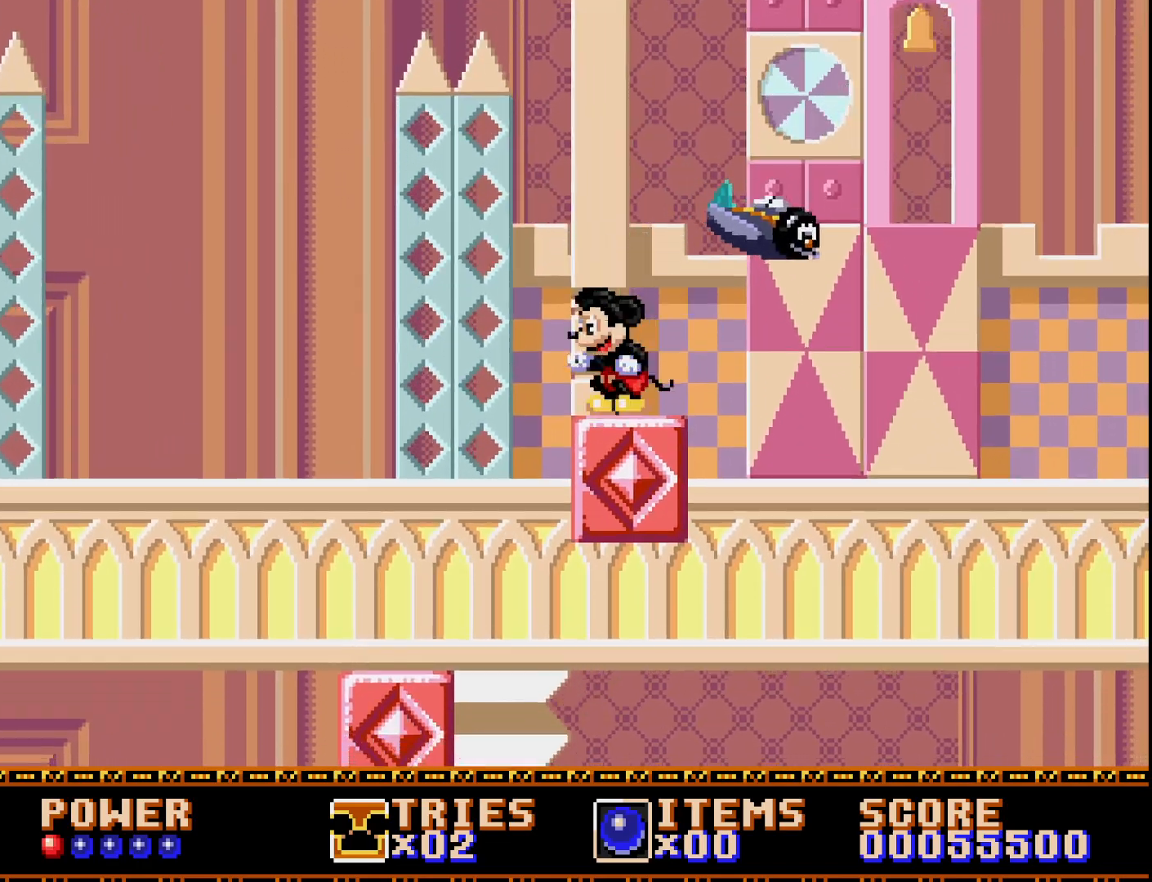
{"buttons": ["A"], "right_stick": "center", "events": [[117, "A", "down"]]}
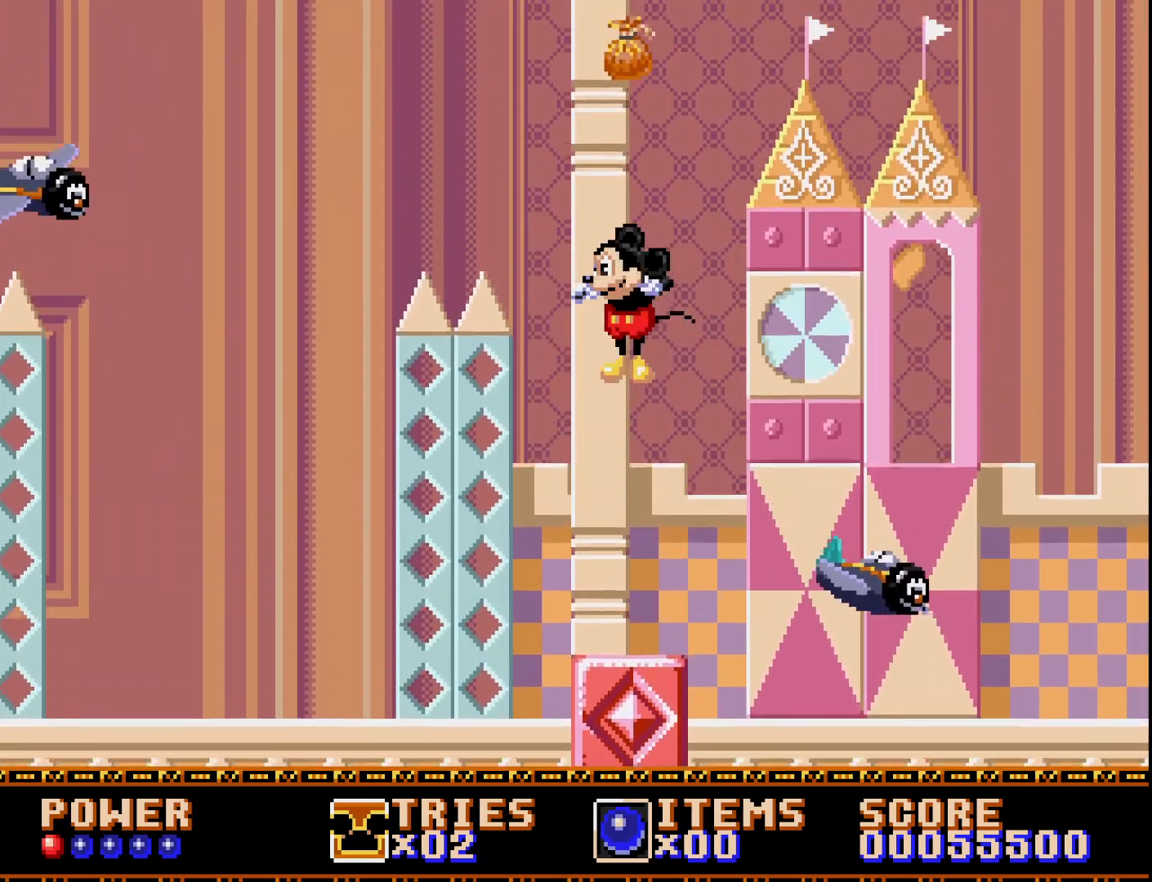
{"buttons": [], "right_stick": "center", "events": [[450, "A", "up"]]}
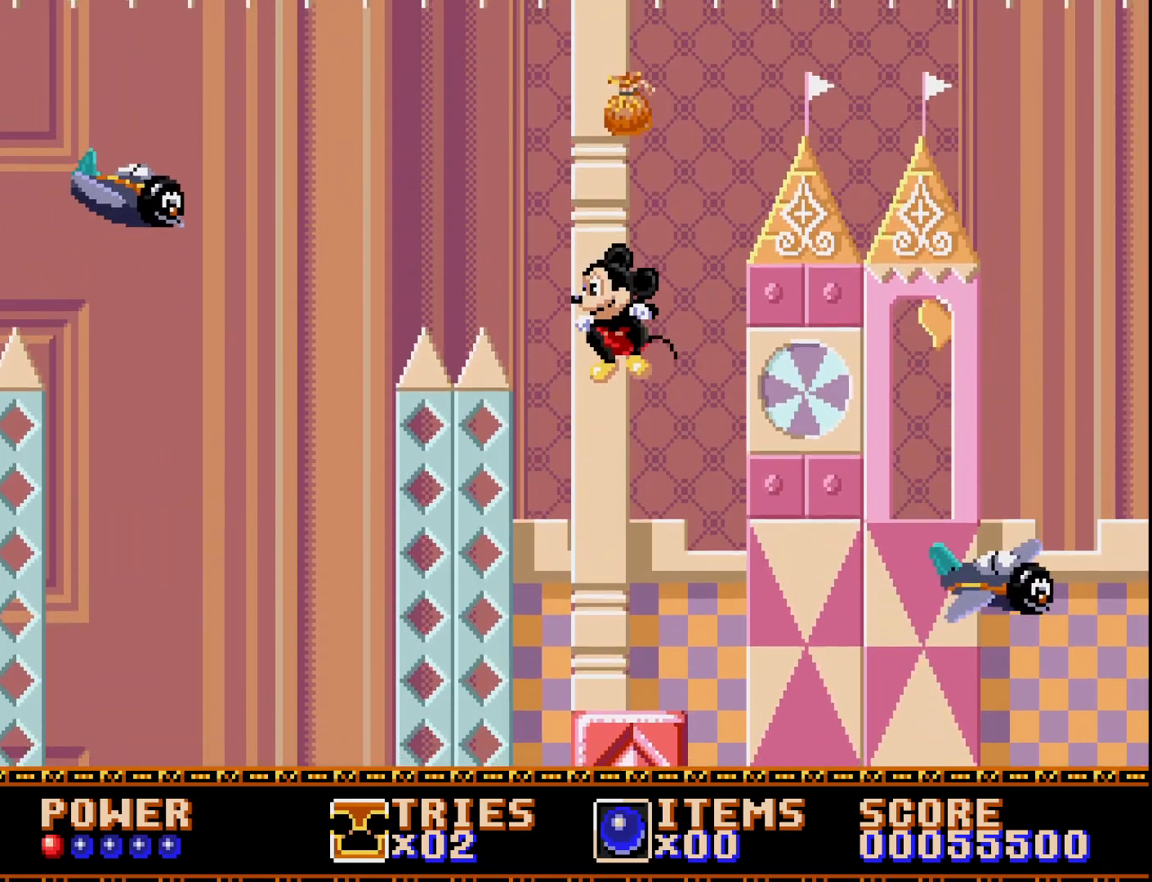
{"buttons": [], "right_stick": "center", "events": []}
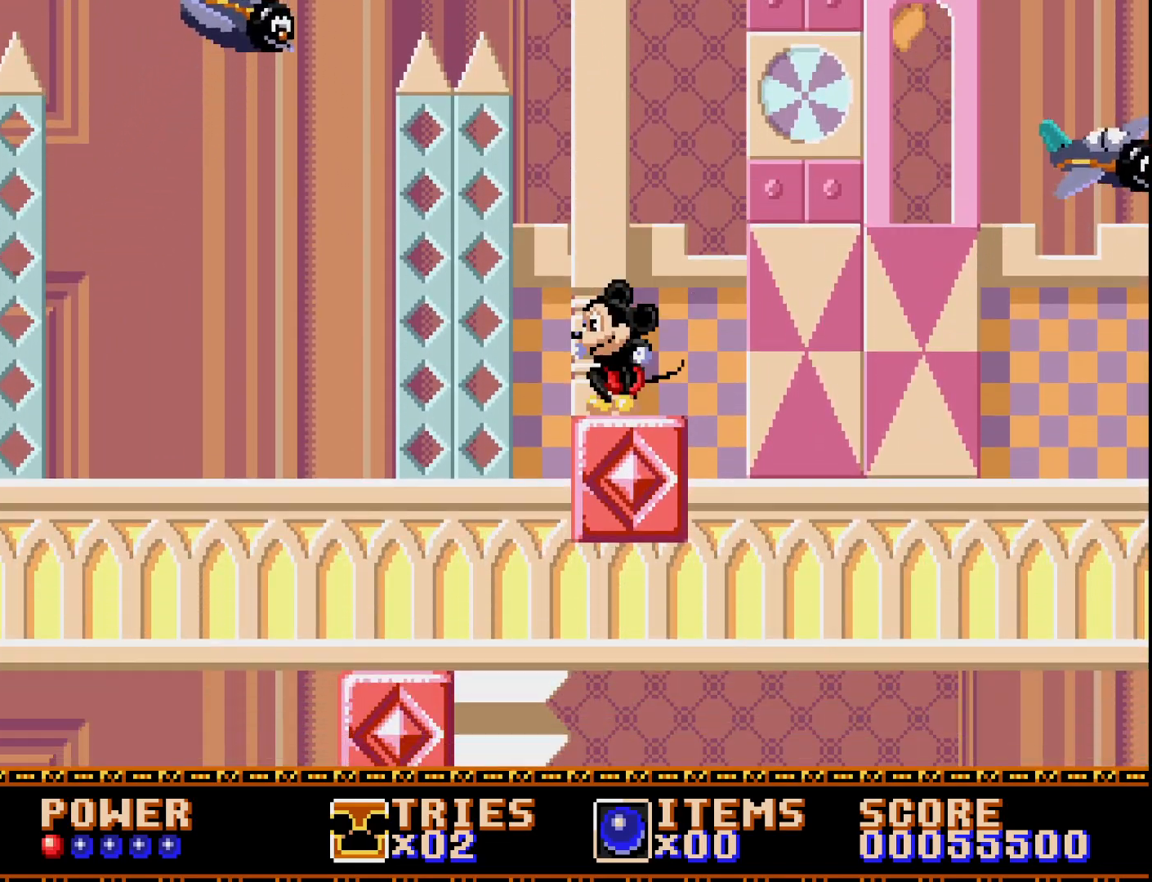
{"buttons": [], "right_stick": "center", "events": []}
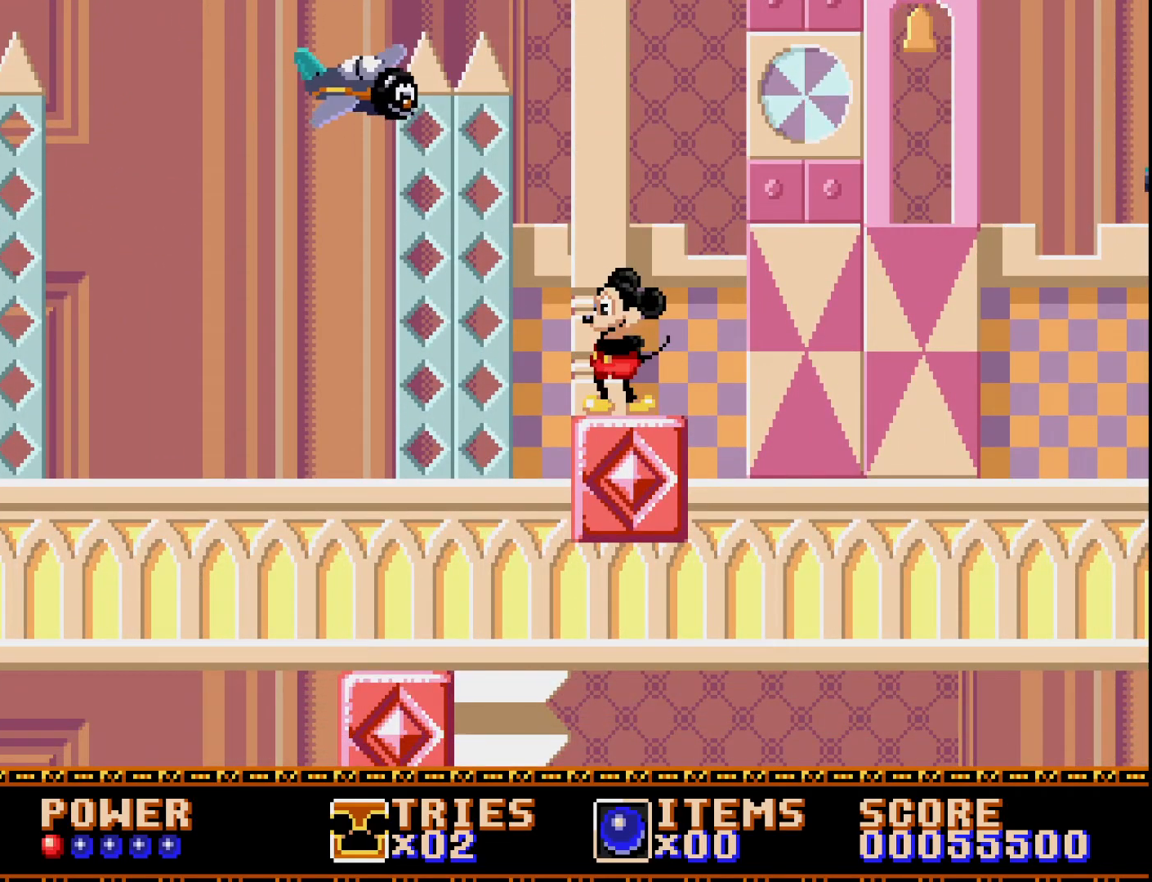
{"buttons": ["DPAD_LEFT"], "right_stick": "center", "events": [[367, "DPAD_LEFT", "down"]]}
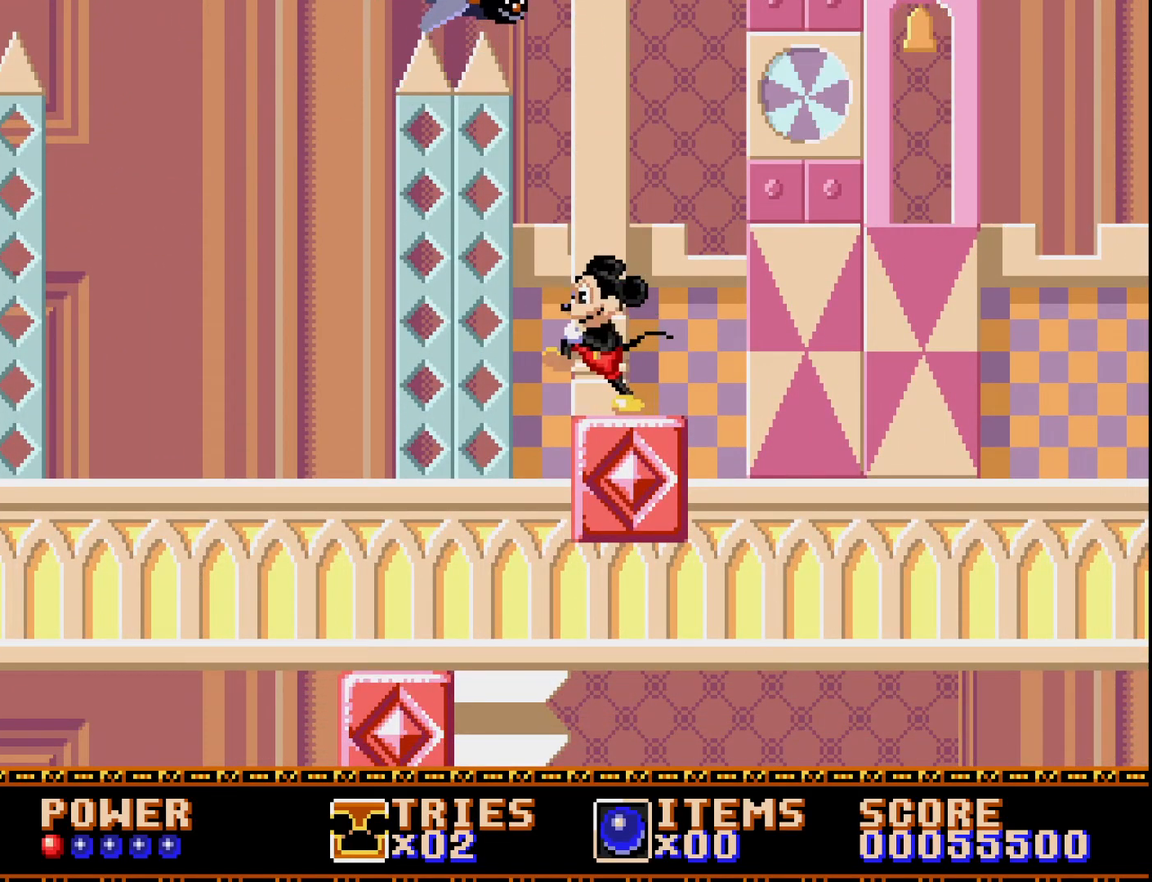
{"buttons": ["DPAD_LEFT"], "right_stick": "center", "events": []}
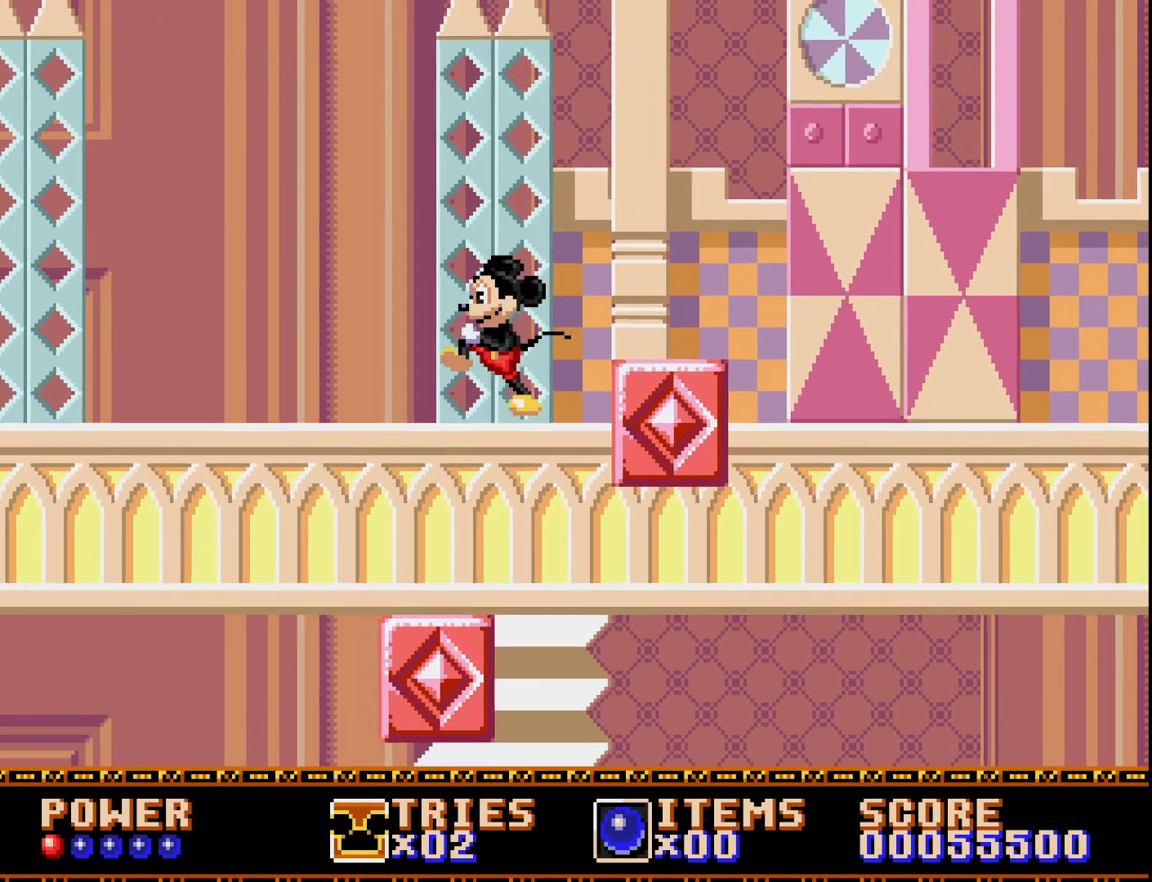
{"buttons": ["DPAD_LEFT"], "right_stick": "center", "events": [[367, "A", "down"], [467, "A", "up"]]}
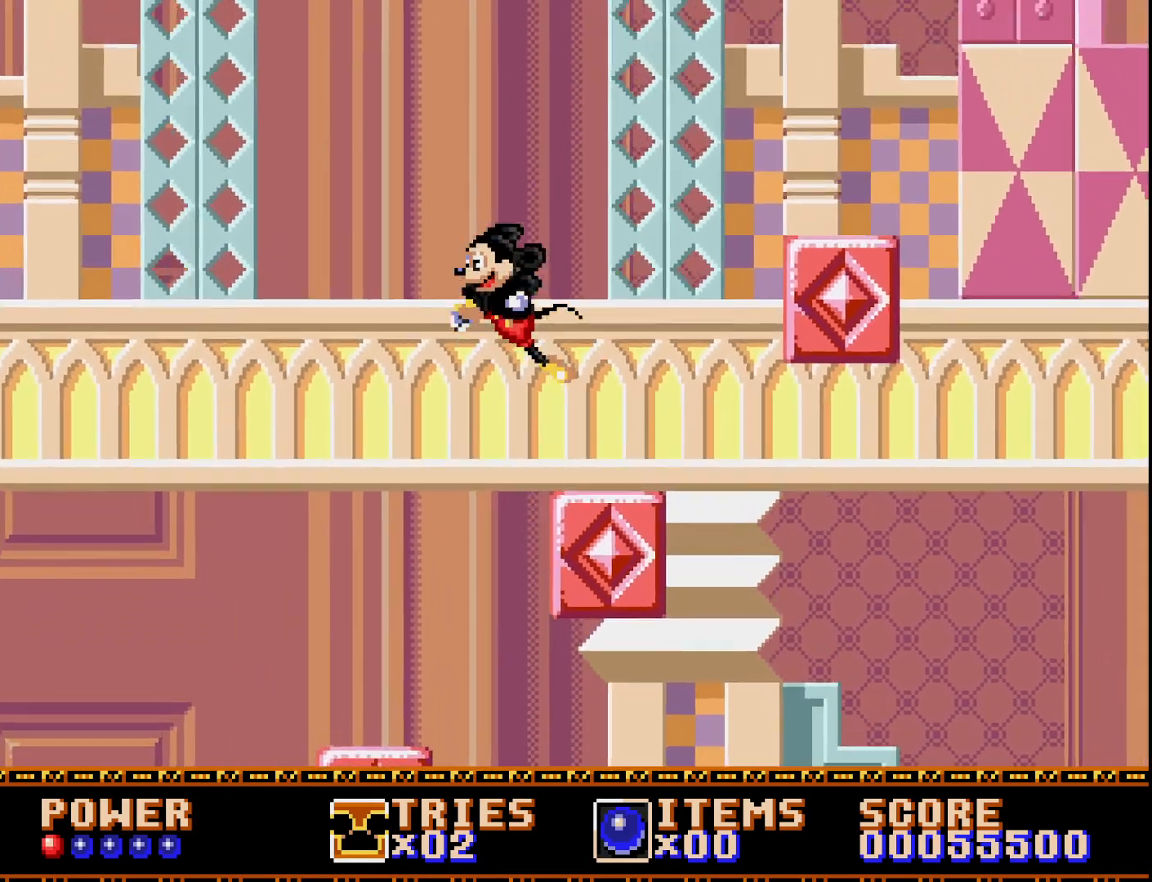
{"buttons": [], "right_stick": "center", "events": [[33, "DPAD_LEFT", "up"], [117, "DPAD_RIGHT", "down"], [283, "DPAD_RIGHT", "up"]]}
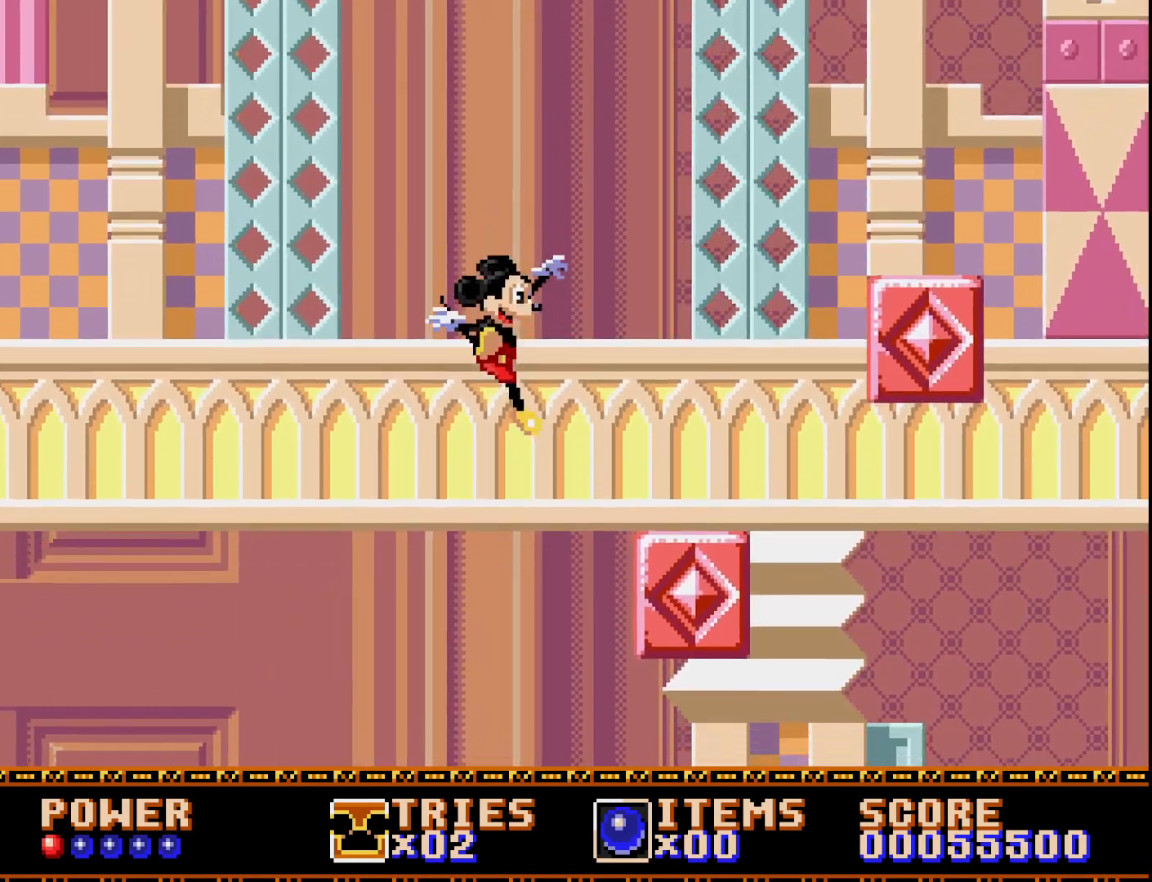
{"buttons": ["DPAD_LEFT"], "right_stick": "center", "events": [[100, "DPAD_LEFT", "down"]]}
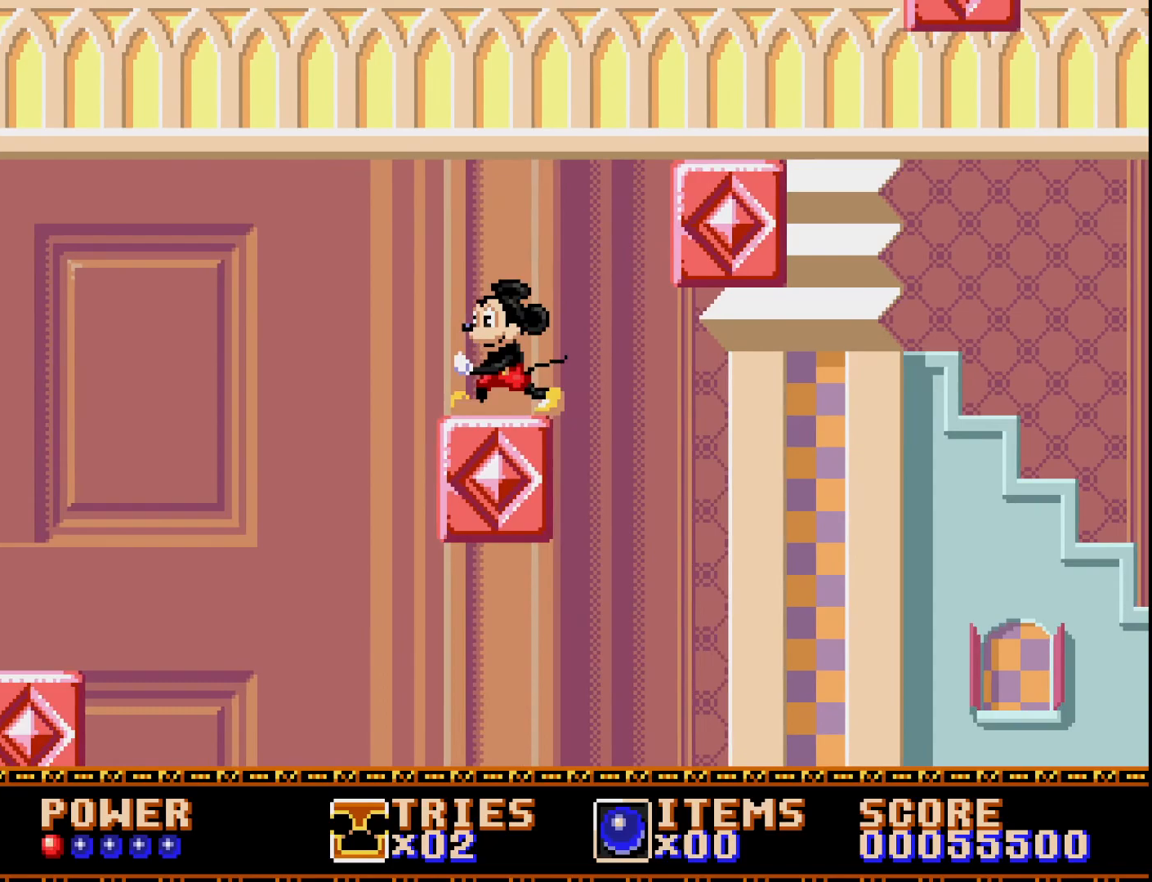
{"buttons": ["DPAD_LEFT"], "right_stick": "center", "events": [[233, "A", "down"], [267, "A", "up"]]}